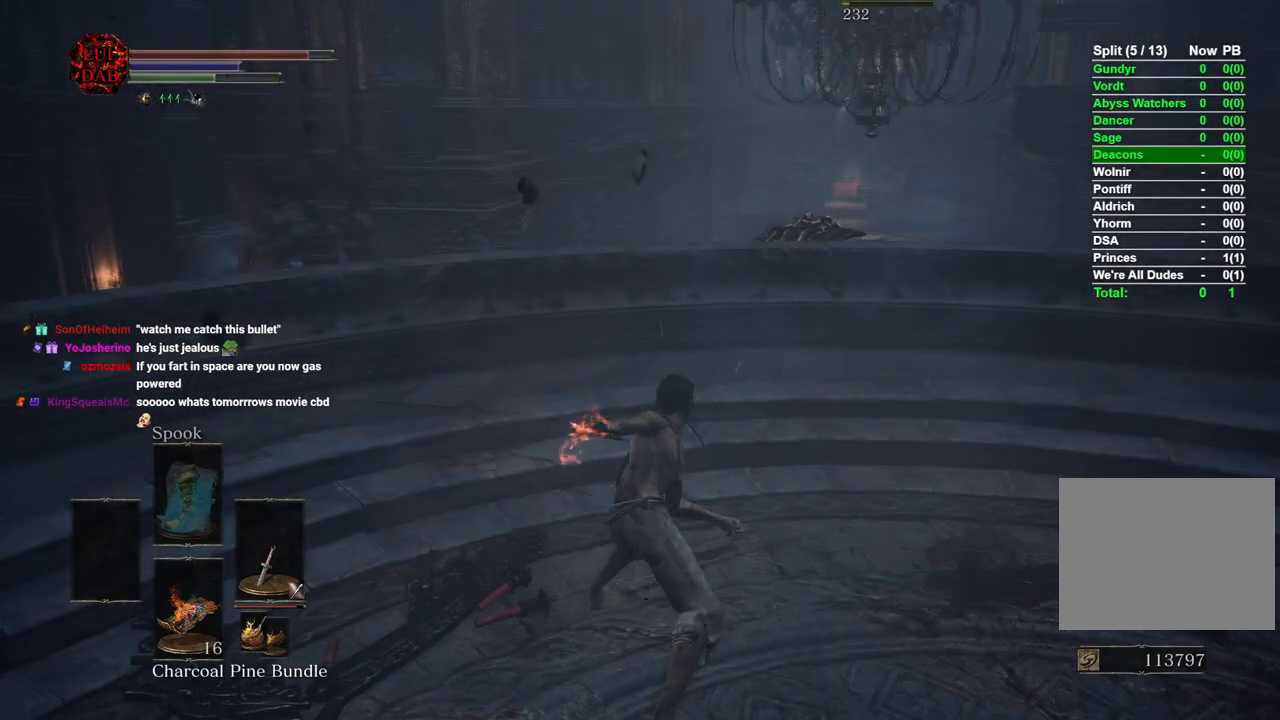
Gameplay with a controller (PlayStation layout); each line is a JSON object with the inputs held at the frame after it. "events" lists button and stick changes between this image and that frame as [ms after this image, input, new state], when the widget could be followed in between.
{"buttons": ["CIRCLE"], "left_stick": "down", "right_stick": "center", "events": [[67, "CIRCLE", "down"]]}
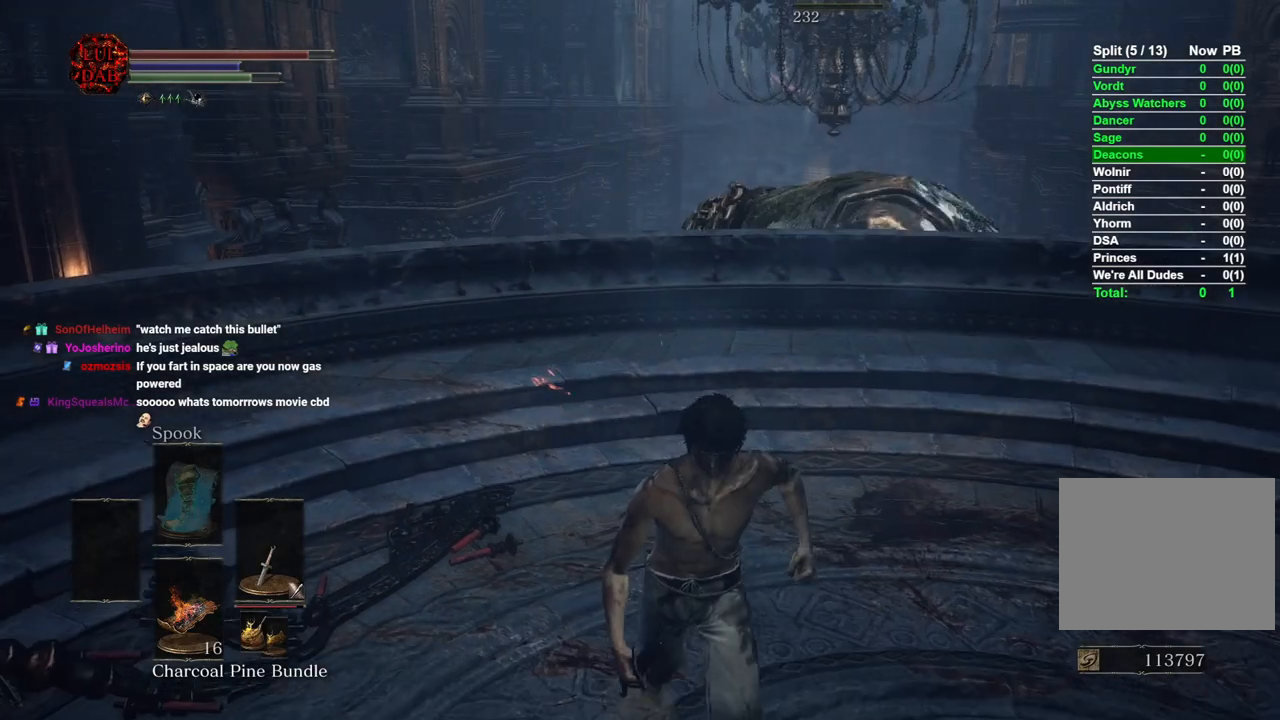
{"buttons": ["CIRCLE"], "left_stick": "left", "right_stick": "left", "events": [[50, "right_stick", "left"], [200, "left_stick", "down-left"], [333, "right_stick", "center"], [417, "right_stick", "left"], [450, "left_stick", "left"]]}
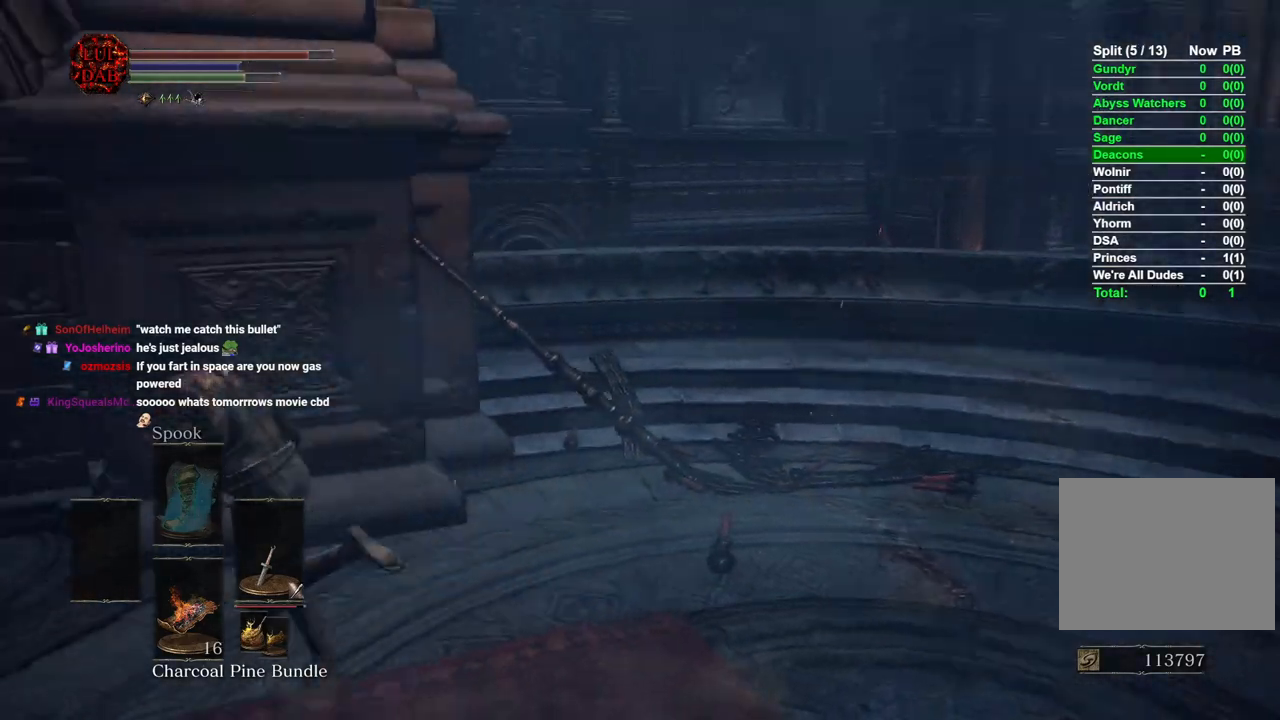
{"buttons": ["CIRCLE"], "left_stick": "up", "right_stick": "right", "events": [[117, "left_stick", "up-left"], [167, "right_stick", "center"], [283, "left_stick", "up"], [467, "right_stick", "right"]]}
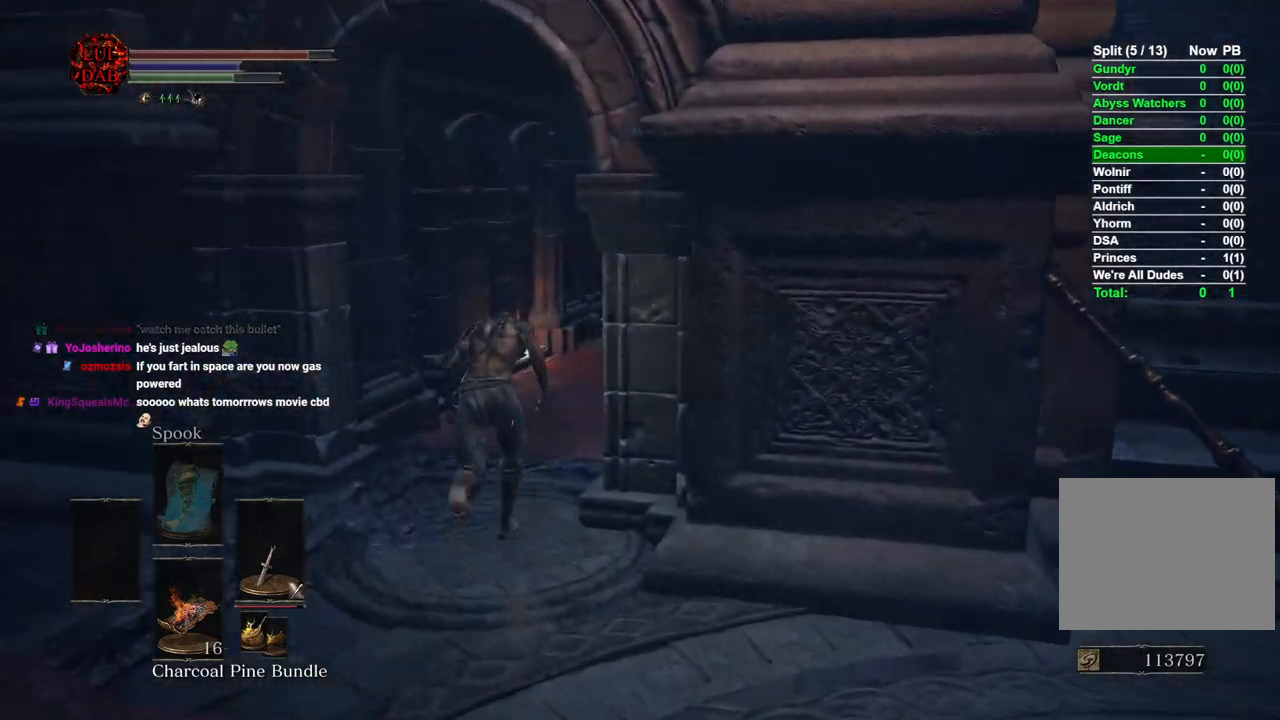
{"buttons": ["CIRCLE"], "left_stick": "up", "right_stick": "center", "events": [[83, "right_stick", "center"], [233, "right_stick", "right"], [367, "right_stick", "center"]]}
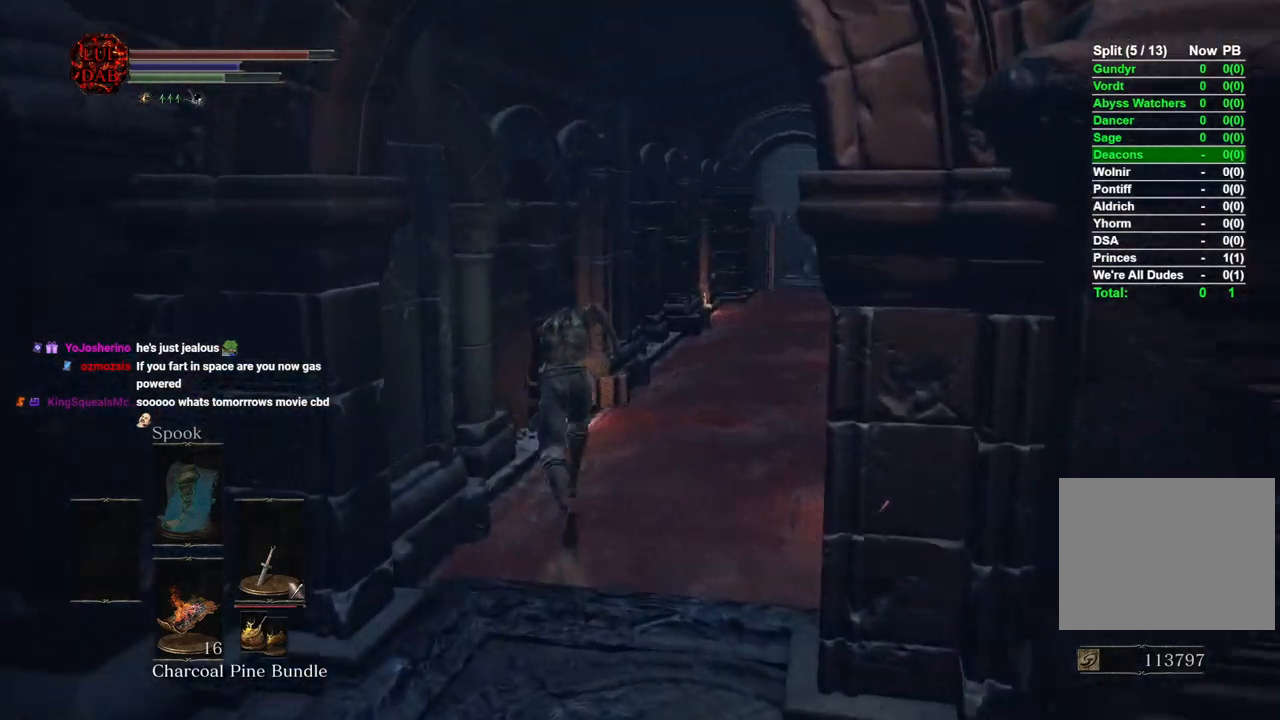
{"buttons": [], "left_stick": "up", "right_stick": "center", "events": [[33, "right_stick", "right"], [167, "right_stick", "center"], [350, "right_stick", "right"], [450, "CIRCLE", "up"], [483, "right_stick", "center"]]}
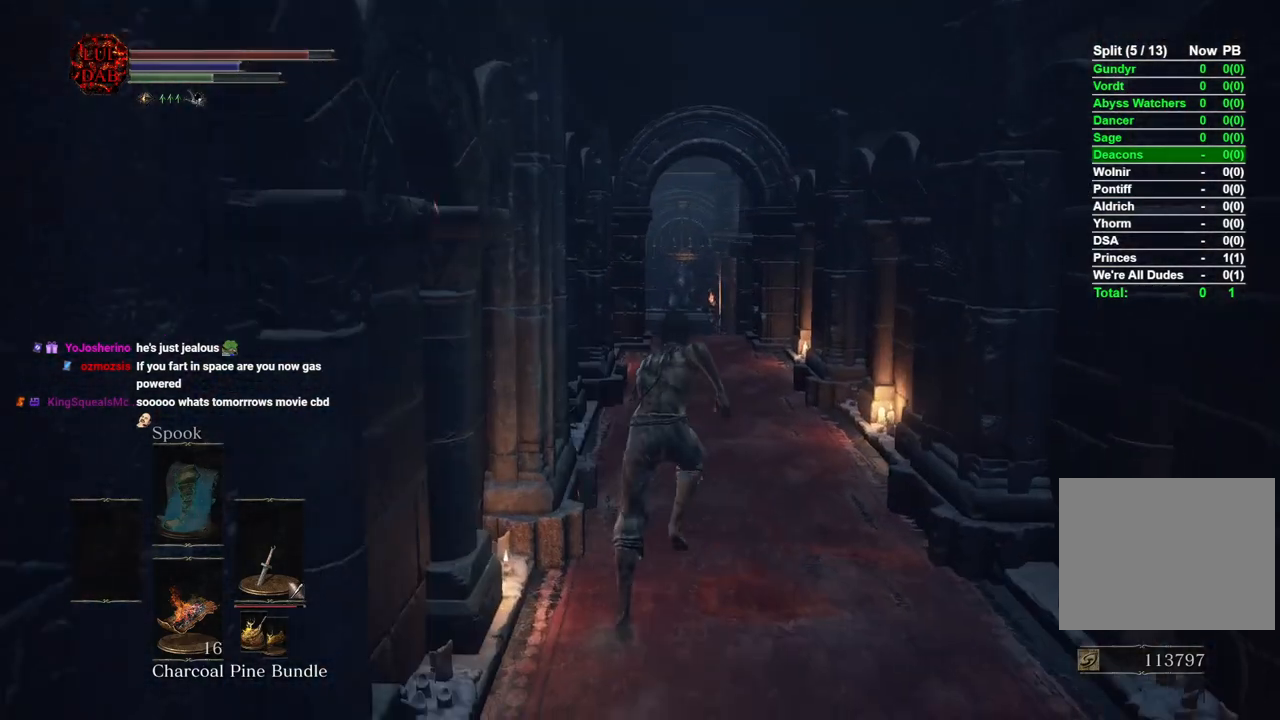
{"buttons": ["CIRCLE"], "left_stick": "up", "right_stick": "center", "events": [[217, "CIRCLE", "down"]]}
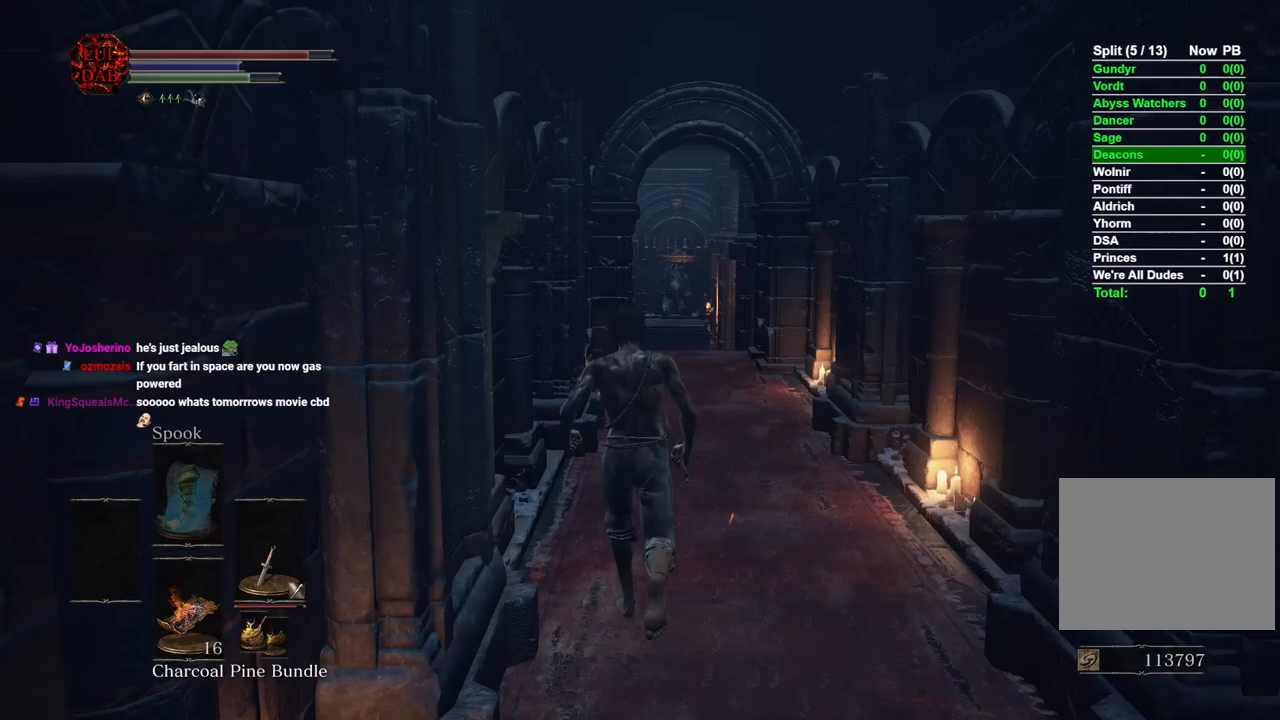
{"buttons": ["CIRCLE"], "left_stick": "up", "right_stick": "center", "events": []}
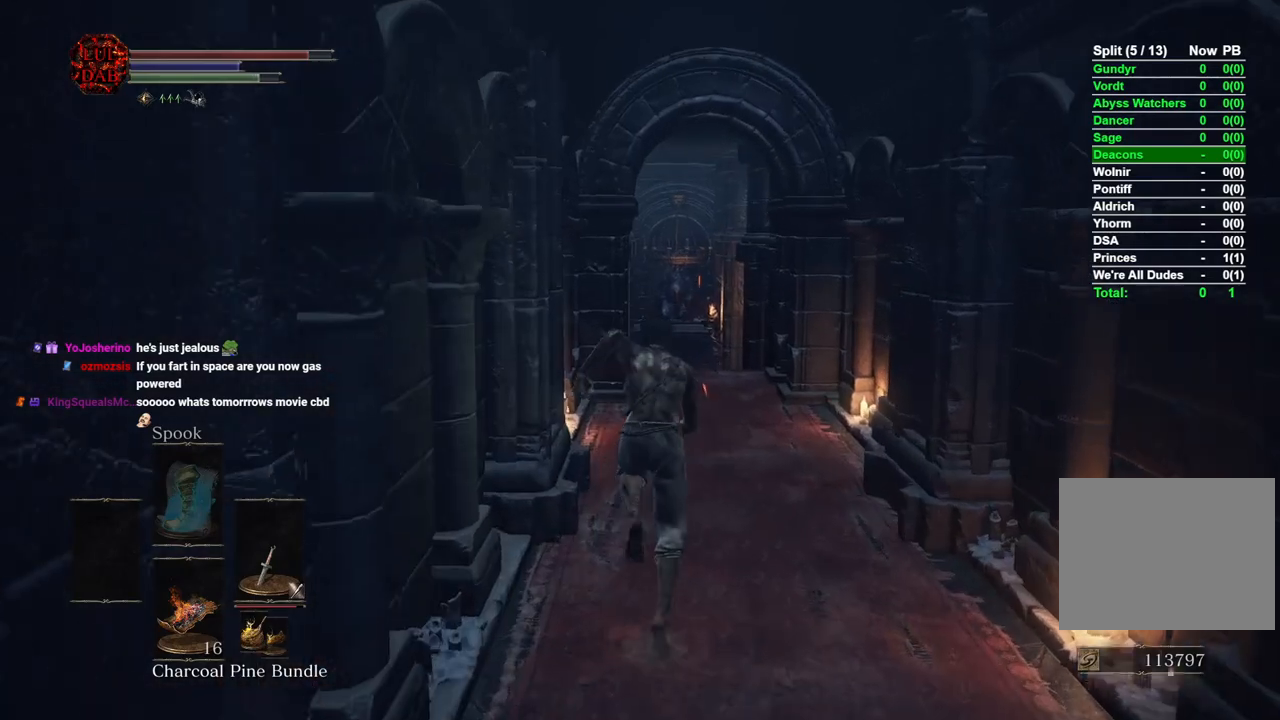
{"buttons": ["CIRCLE"], "left_stick": "up", "right_stick": "center", "events": []}
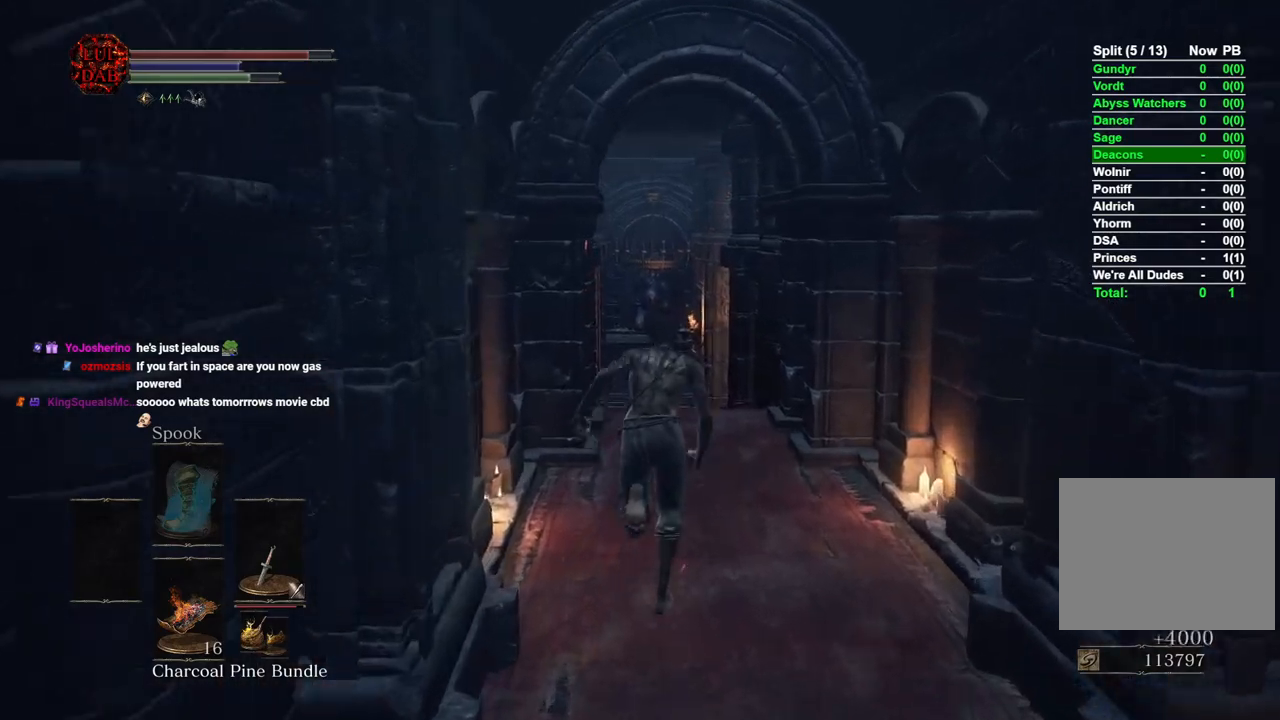
{"buttons": ["CIRCLE"], "left_stick": "up", "right_stick": "center", "events": []}
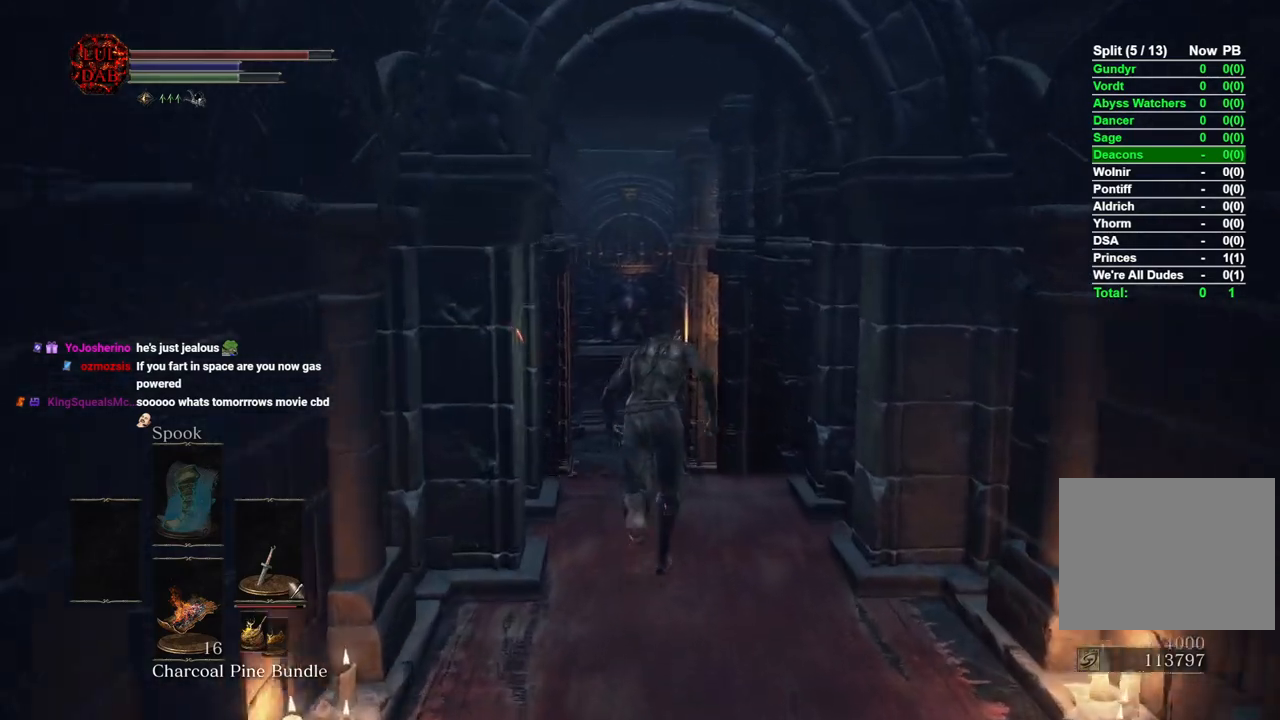
{"buttons": [], "left_stick": "up", "right_stick": "center", "events": [[217, "right_stick", "down"], [367, "CIRCLE", "up"], [367, "right_stick", "center"]]}
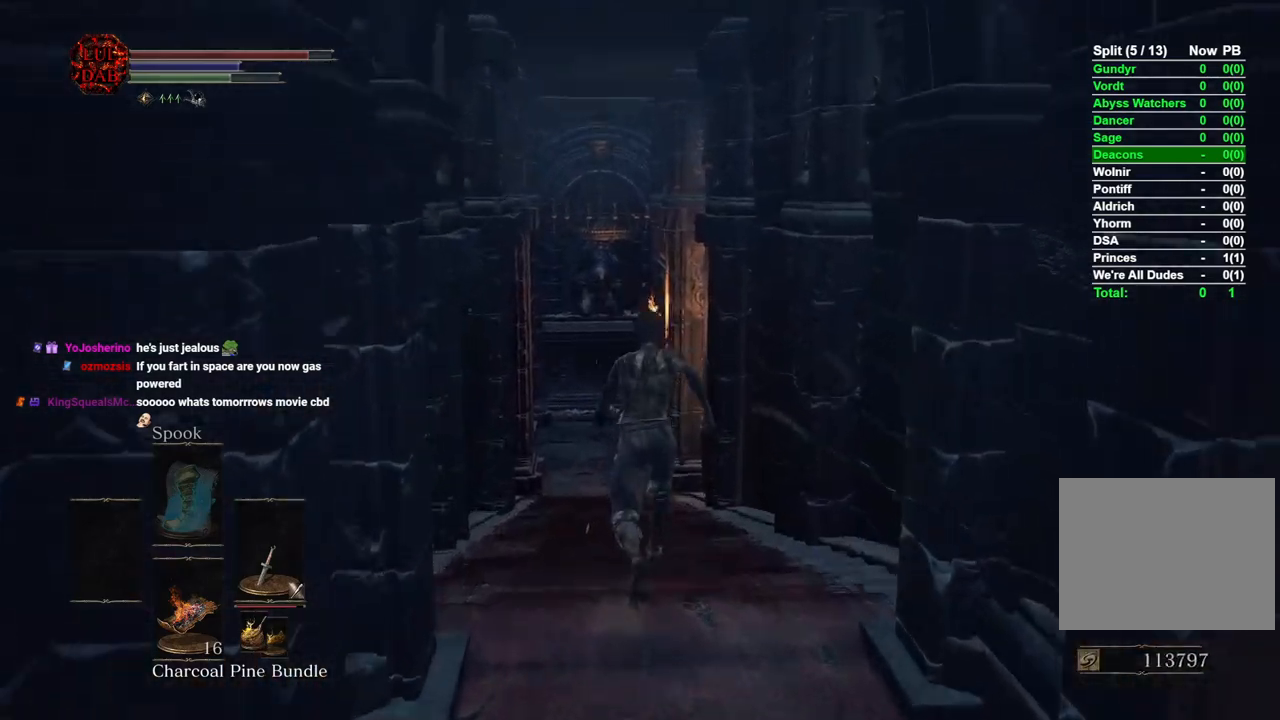
{"buttons": ["CIRCLE"], "left_stick": "up", "right_stick": "center", "events": [[33, "CIRCLE", "down"]]}
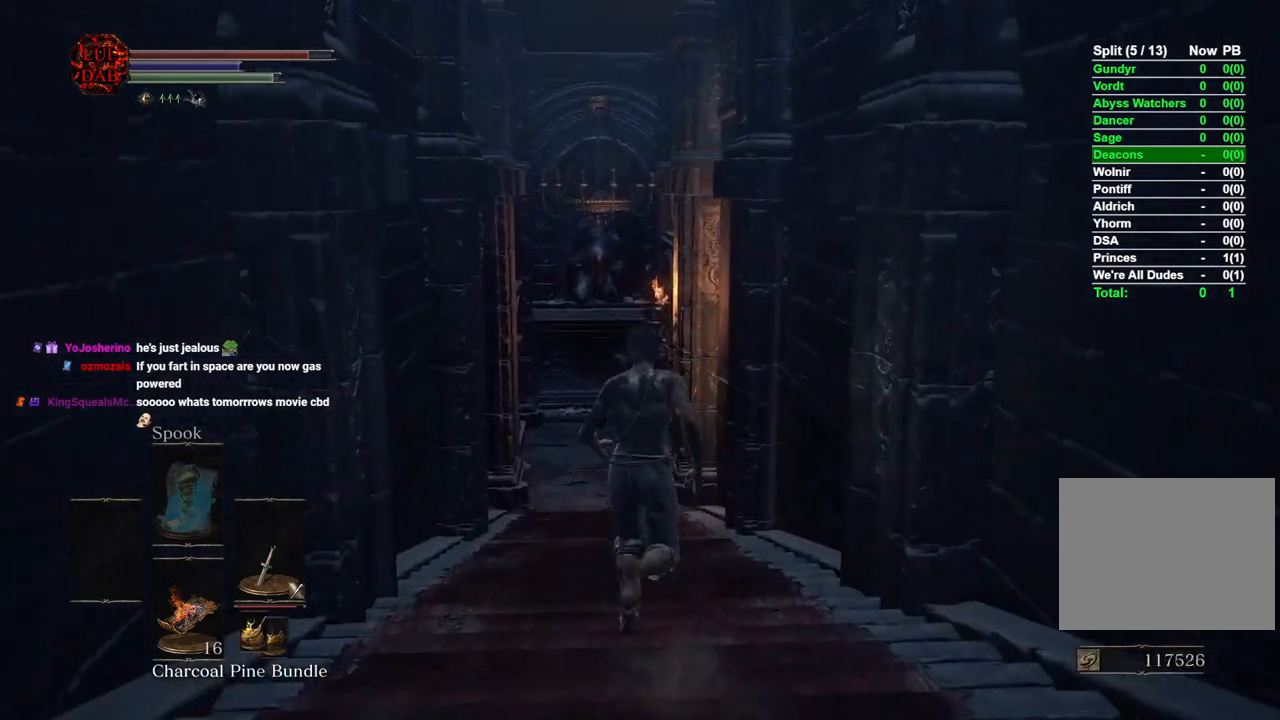
{"buttons": ["CIRCLE"], "left_stick": "up", "right_stick": "center", "events": []}
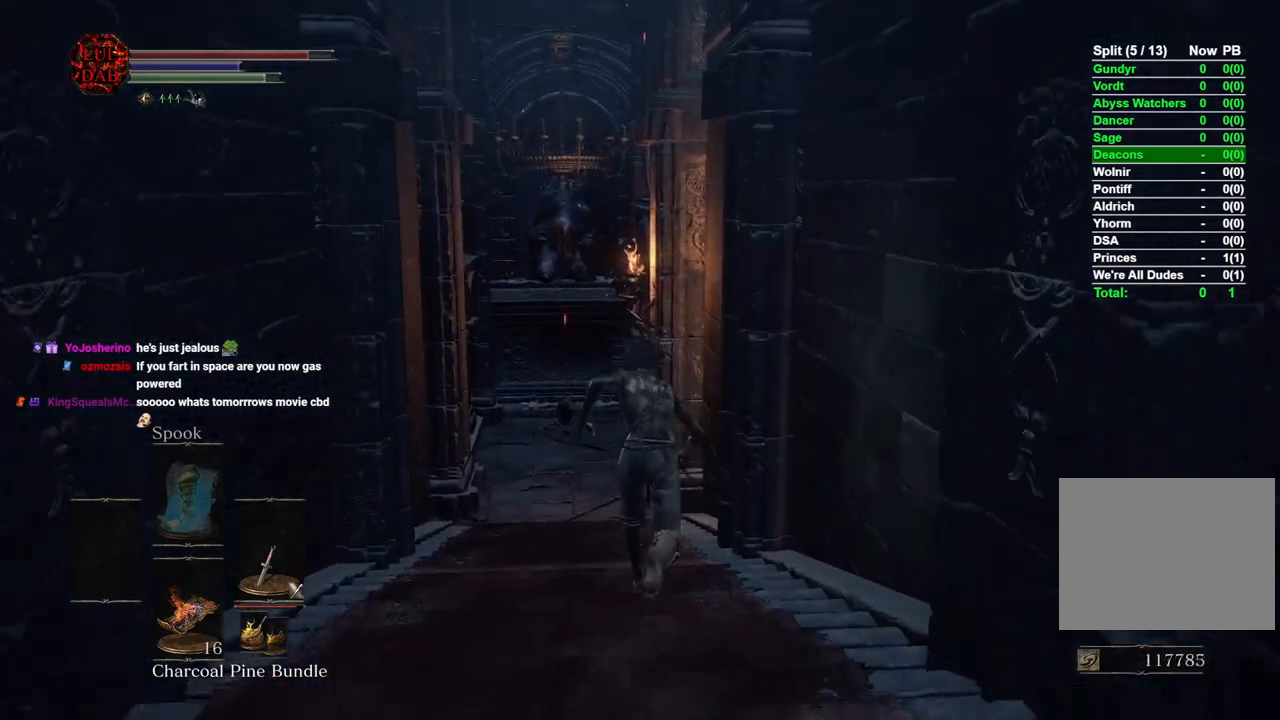
{"buttons": ["CIRCLE"], "left_stick": "up", "right_stick": "center", "events": []}
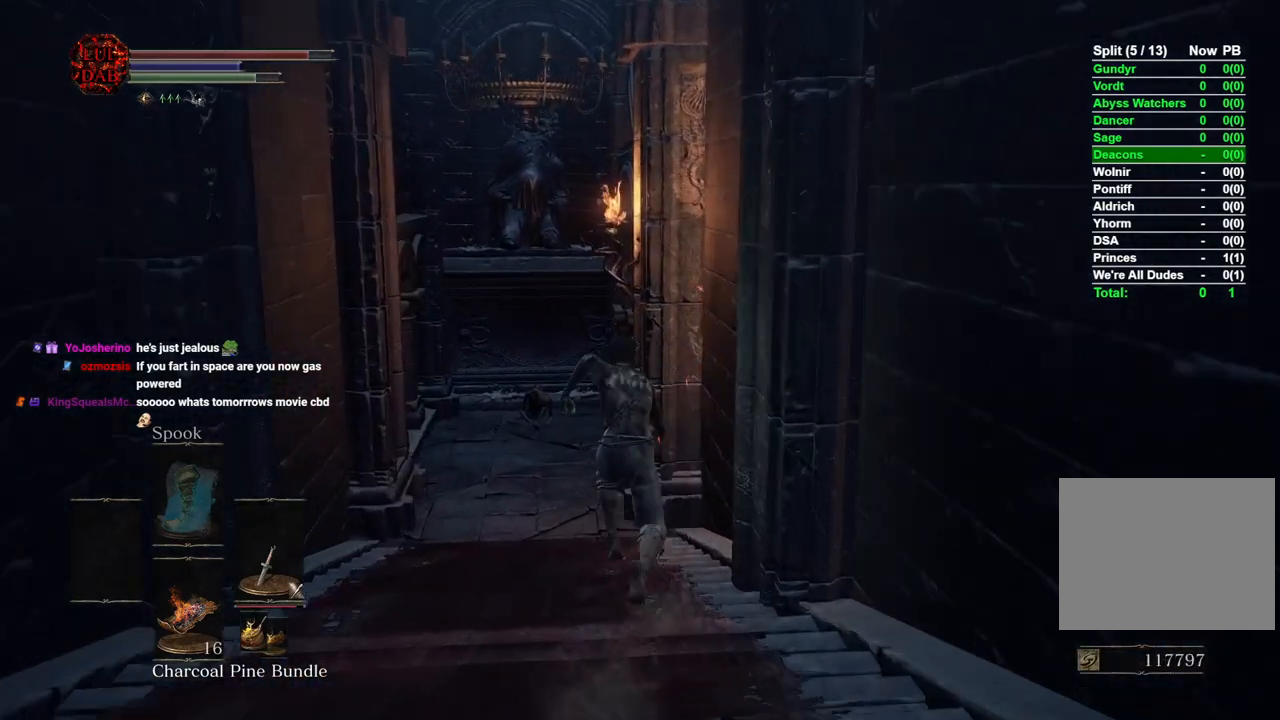
{"buttons": ["CIRCLE"], "left_stick": "up", "right_stick": "center"}
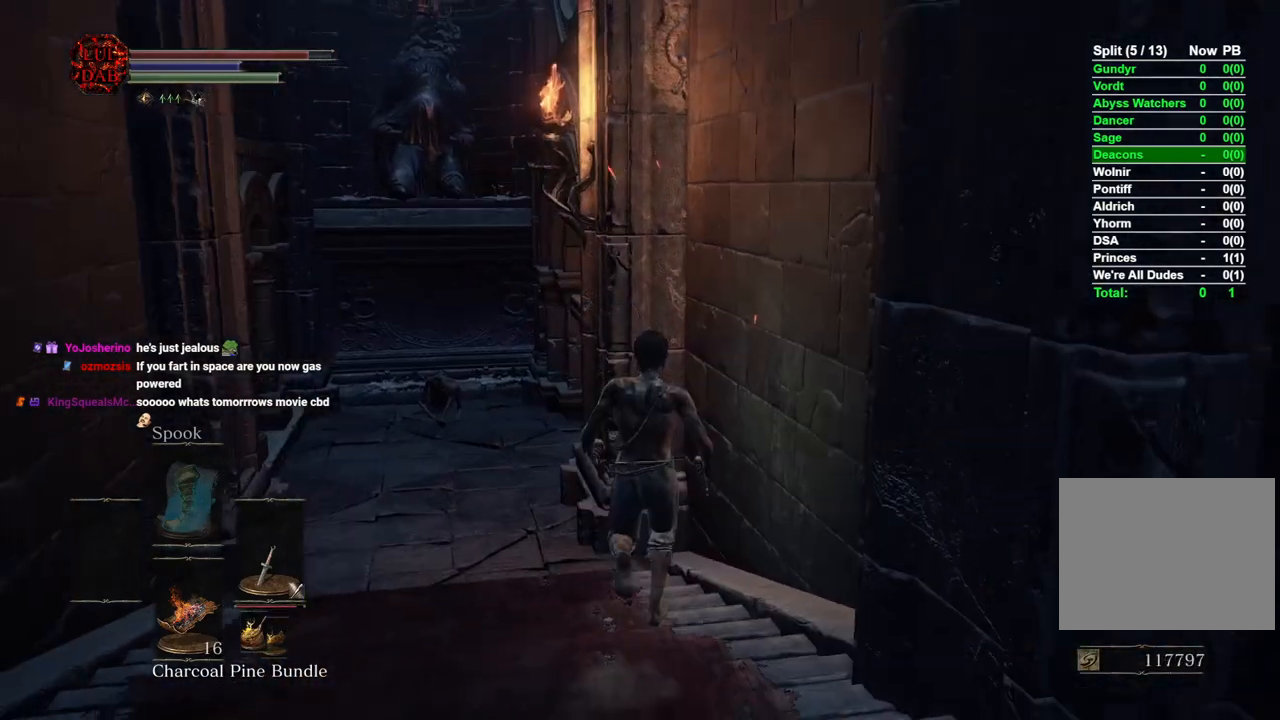
{"buttons": ["CIRCLE"], "left_stick": "up", "right_stick": "center", "events": []}
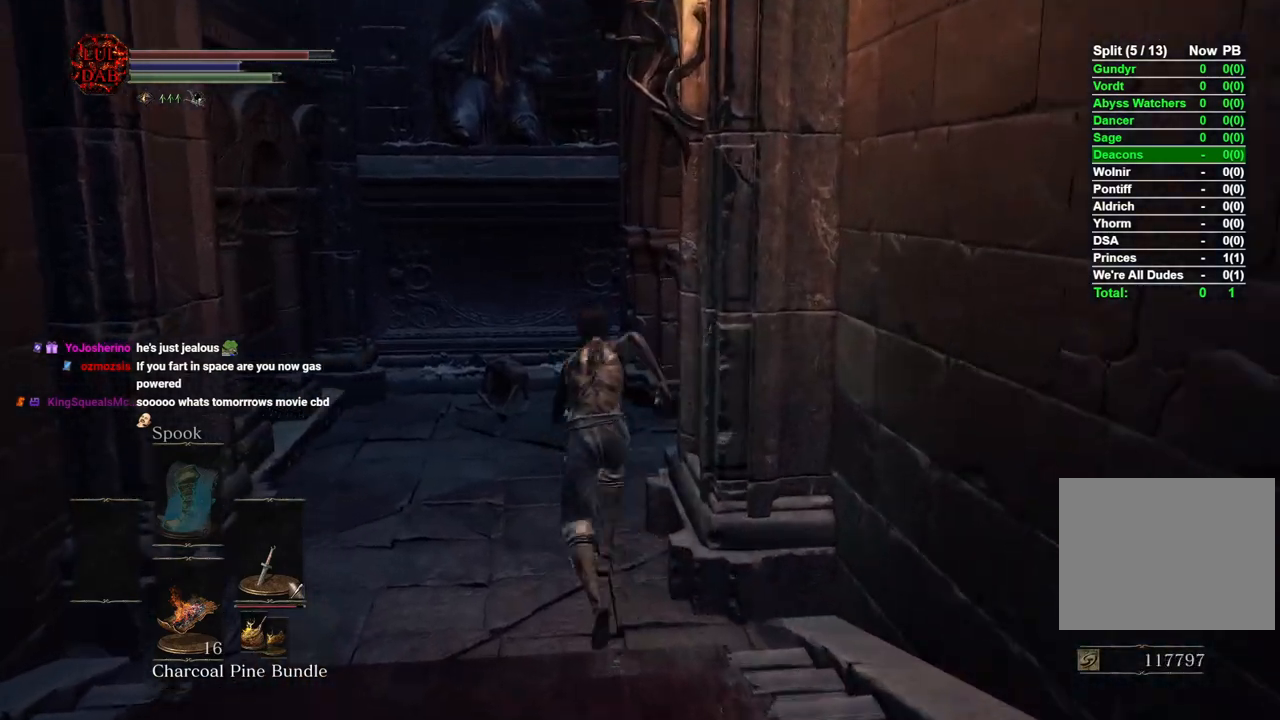
{"buttons": ["CIRCLE"], "left_stick": "up", "right_stick": "right", "events": [[250, "right_stick", "right"]]}
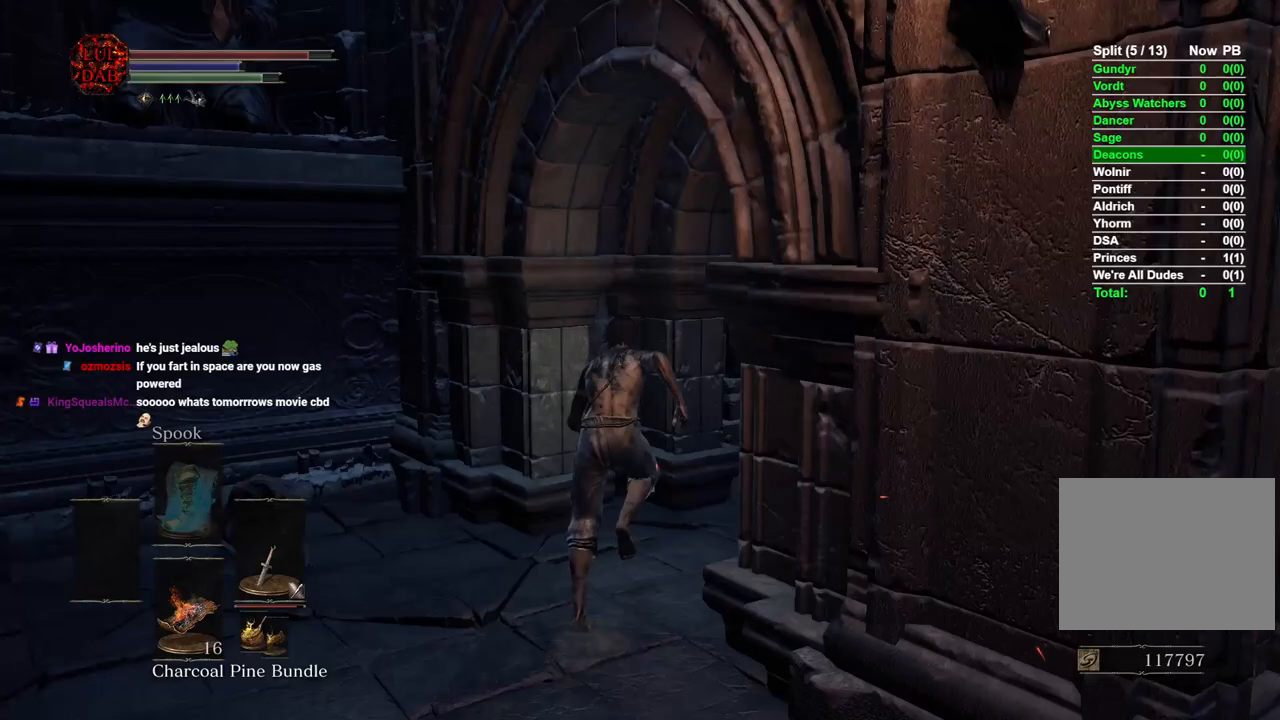
{"buttons": ["CIRCLE"], "left_stick": "up", "right_stick": "right", "events": [[350, "right_stick", "center"], [433, "right_stick", "right"]]}
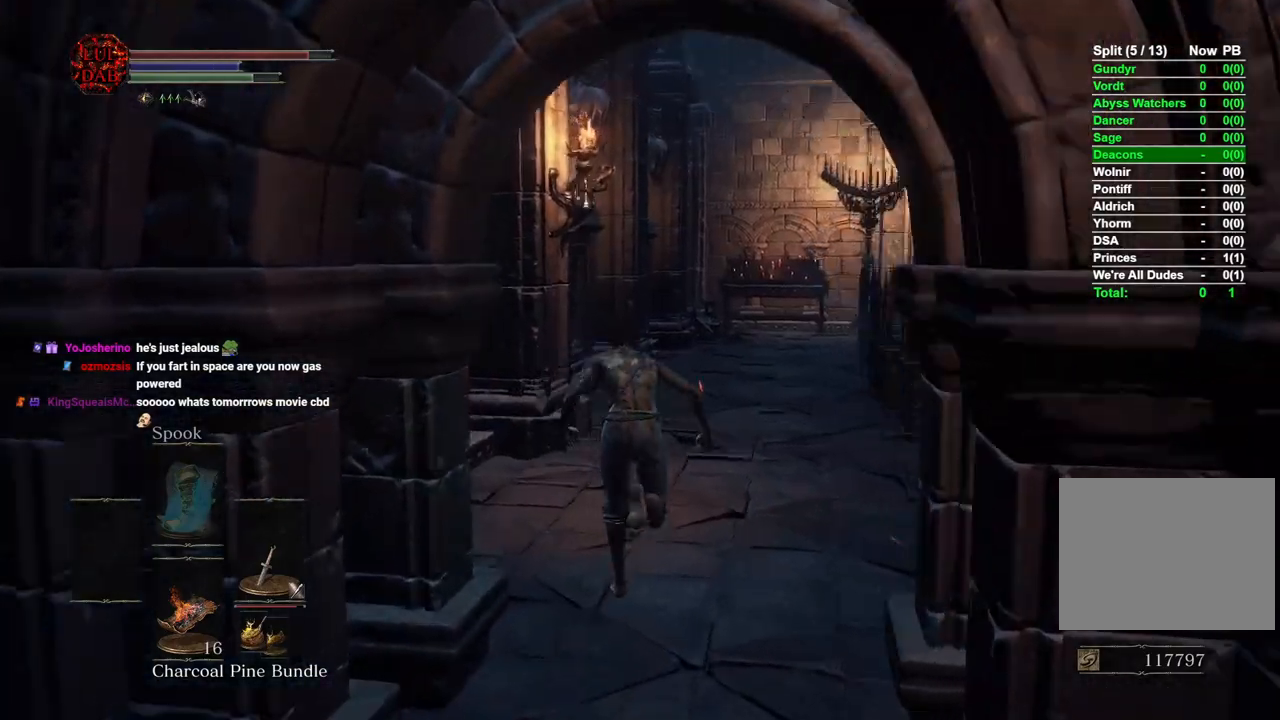
{"buttons": [], "left_stick": "up", "right_stick": "center", "events": [[367, "CIRCLE", "up"], [400, "right_stick", "center"]]}
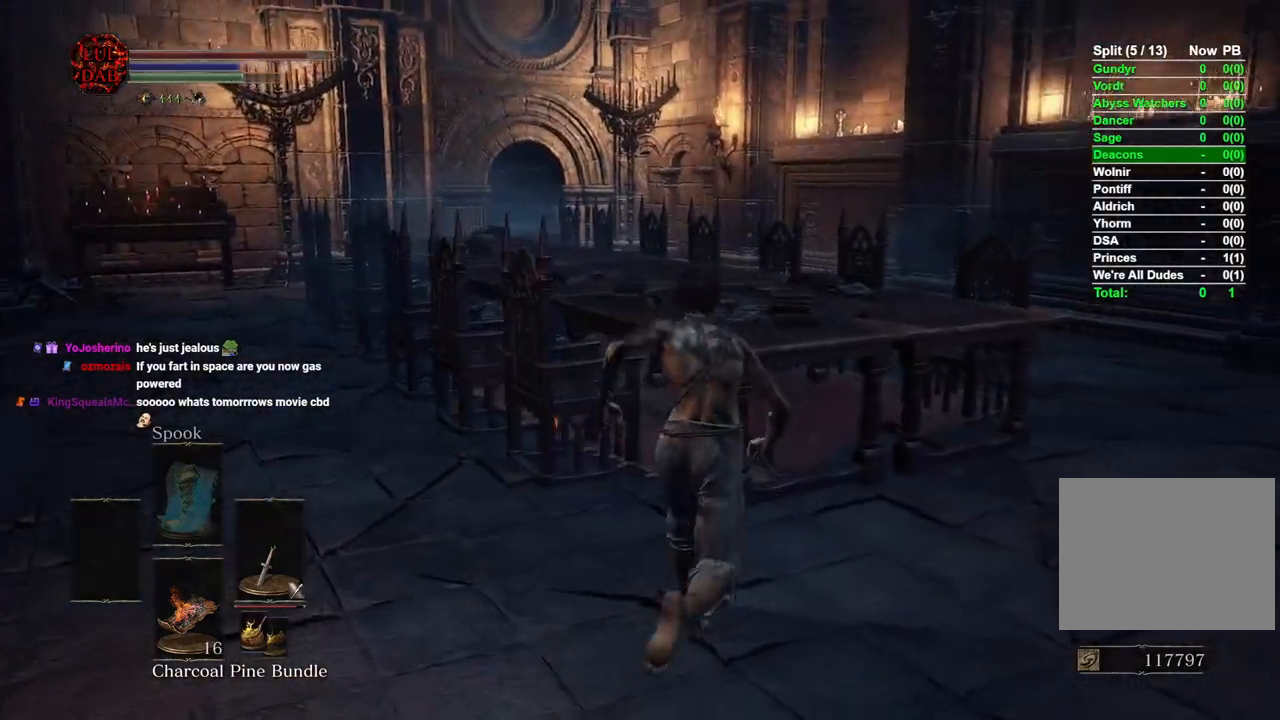
{"buttons": [], "left_stick": "up", "right_stick": "center", "events": [[150, "CIRCLE", "down"], [250, "CIRCLE", "up"], [350, "CIRCLE", "down"], [417, "CIRCLE", "up"]]}
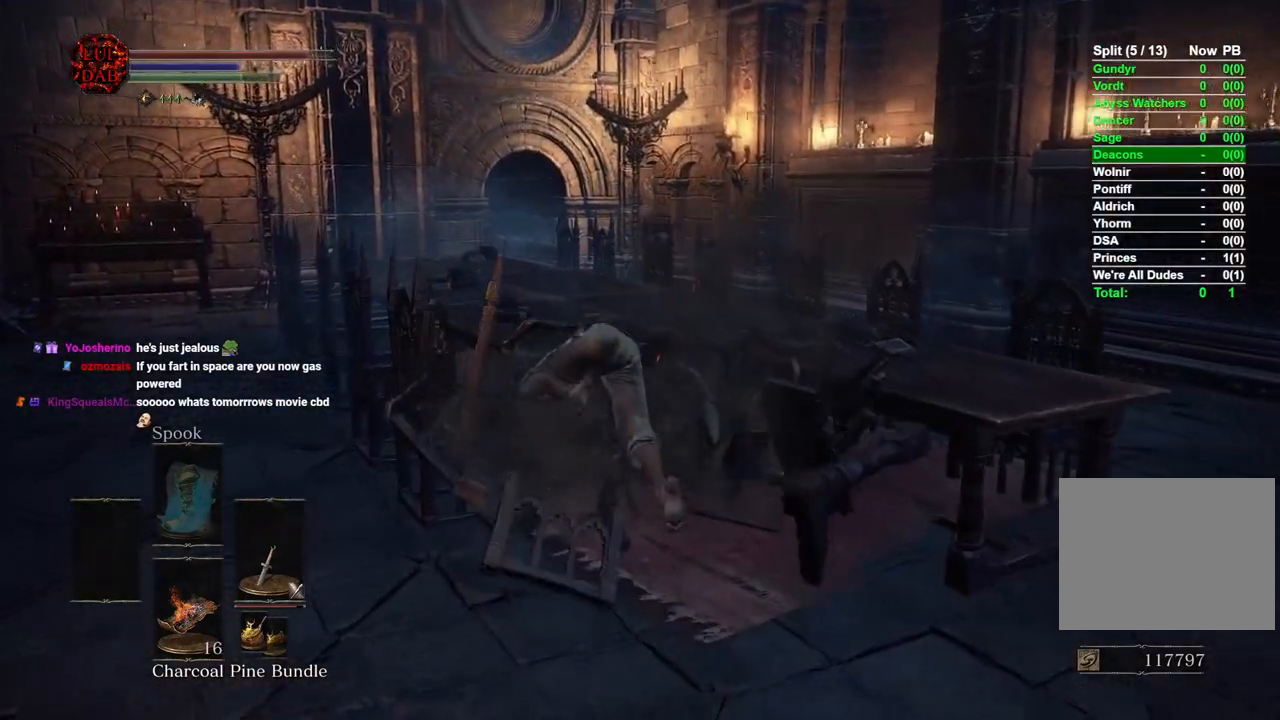
{"buttons": ["CIRCLE"], "left_stick": "up", "right_stick": "center", "events": [[17, "CIRCLE", "down"], [100, "CIRCLE", "up"], [183, "CIRCLE", "down"], [267, "CIRCLE", "up"], [350, "CIRCLE", "down"], [433, "CIRCLE", "up"], [500, "CIRCLE", "down"]]}
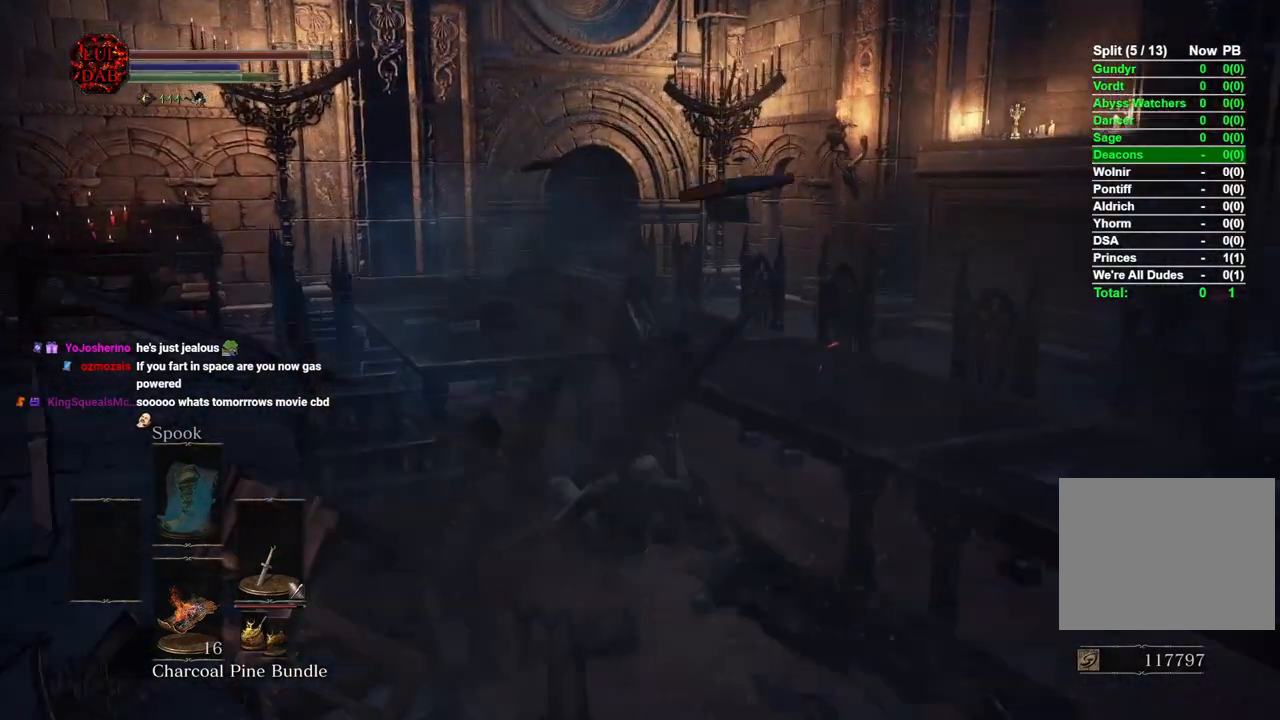
{"buttons": [], "left_stick": "up", "right_stick": "center", "events": [[117, "CIRCLE", "up"], [183, "CIRCLE", "down"], [283, "CIRCLE", "up"], [367, "CIRCLE", "down"], [450, "CIRCLE", "up"]]}
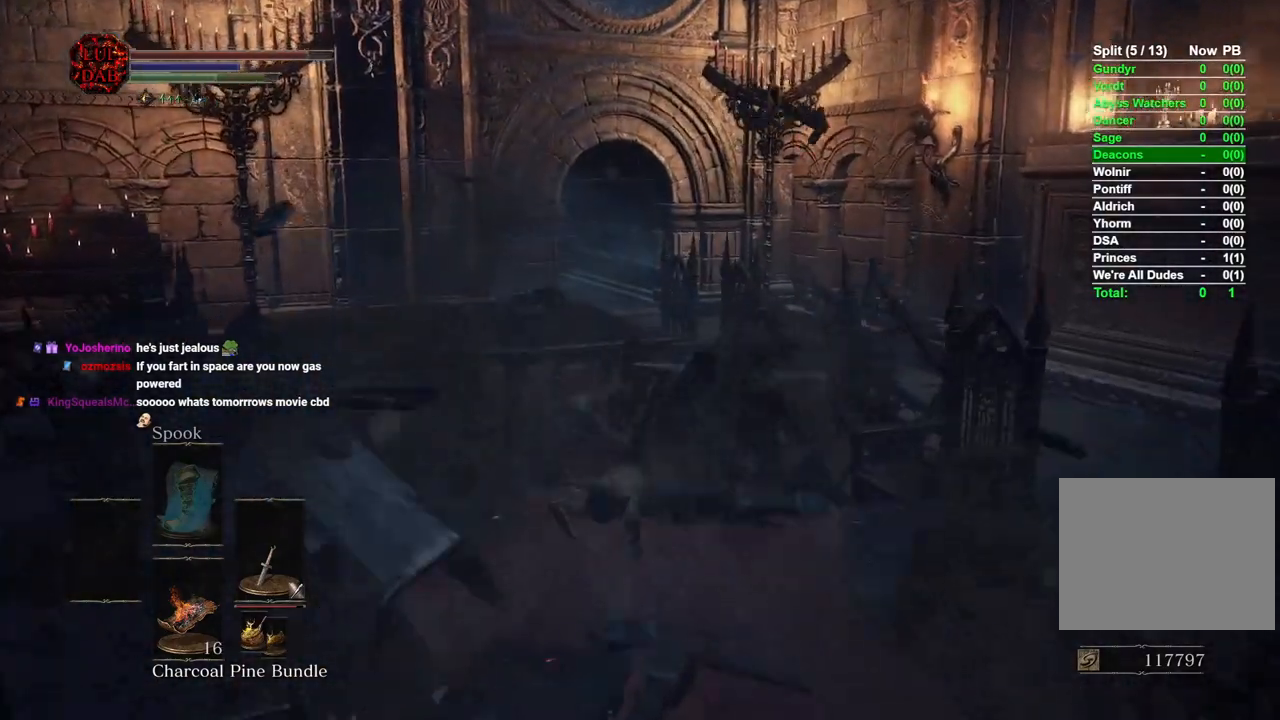
{"buttons": [], "left_stick": "up", "right_stick": "center", "events": [[17, "CIRCLE", "down"], [133, "CIRCLE", "up"], [200, "CIRCLE", "down"], [317, "CIRCLE", "up"]]}
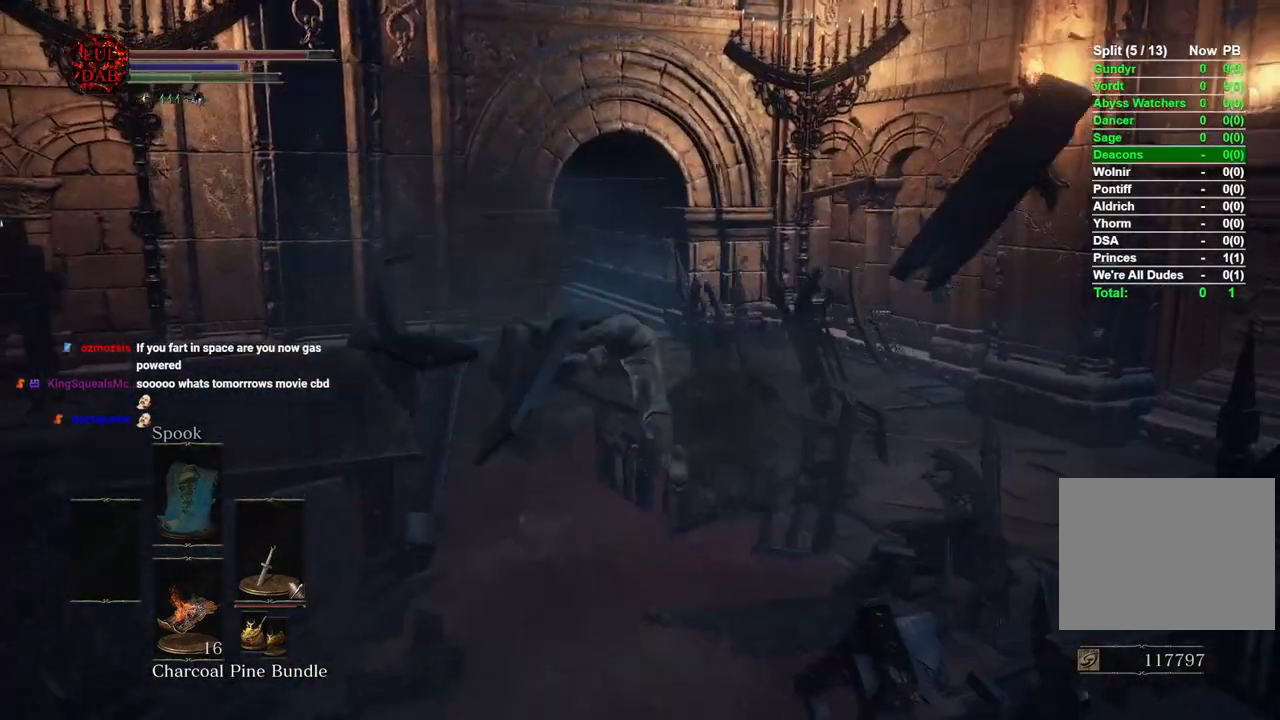
{"buttons": [], "left_stick": "up", "right_stick": "center", "events": []}
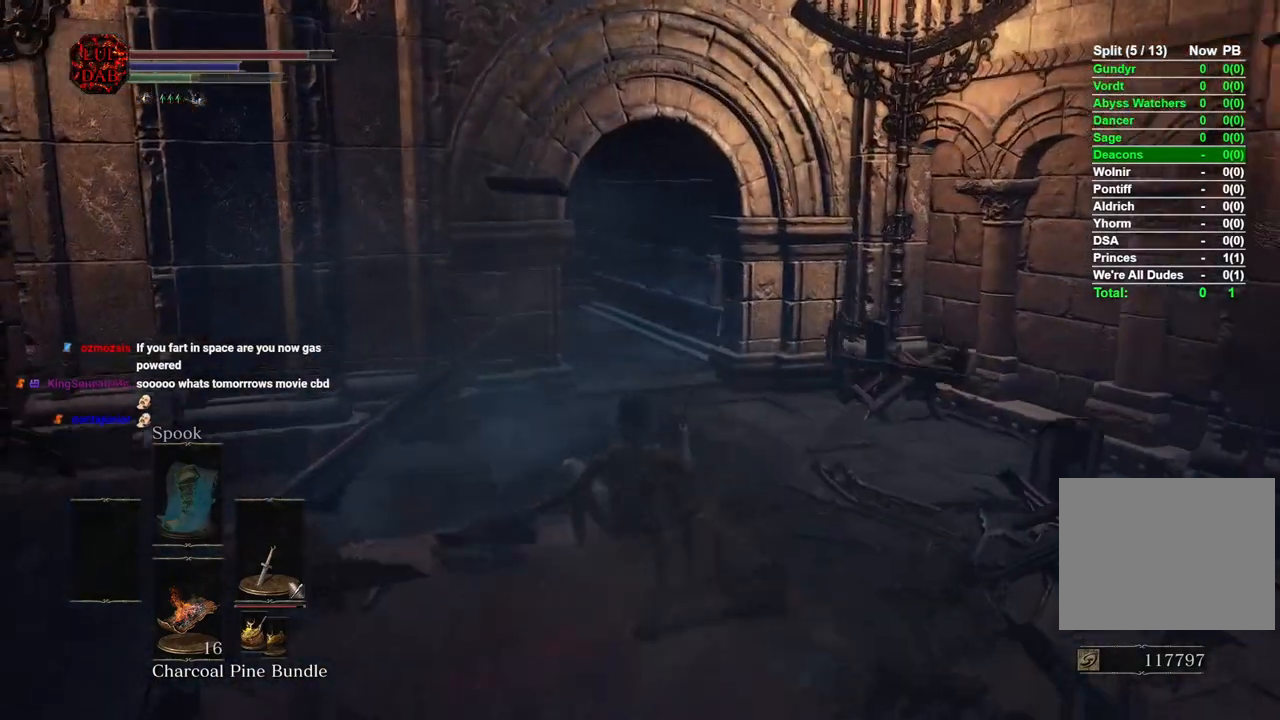
{"buttons": ["CIRCLE"], "left_stick": "up", "right_stick": "center", "events": [[67, "CIRCLE", "down"]]}
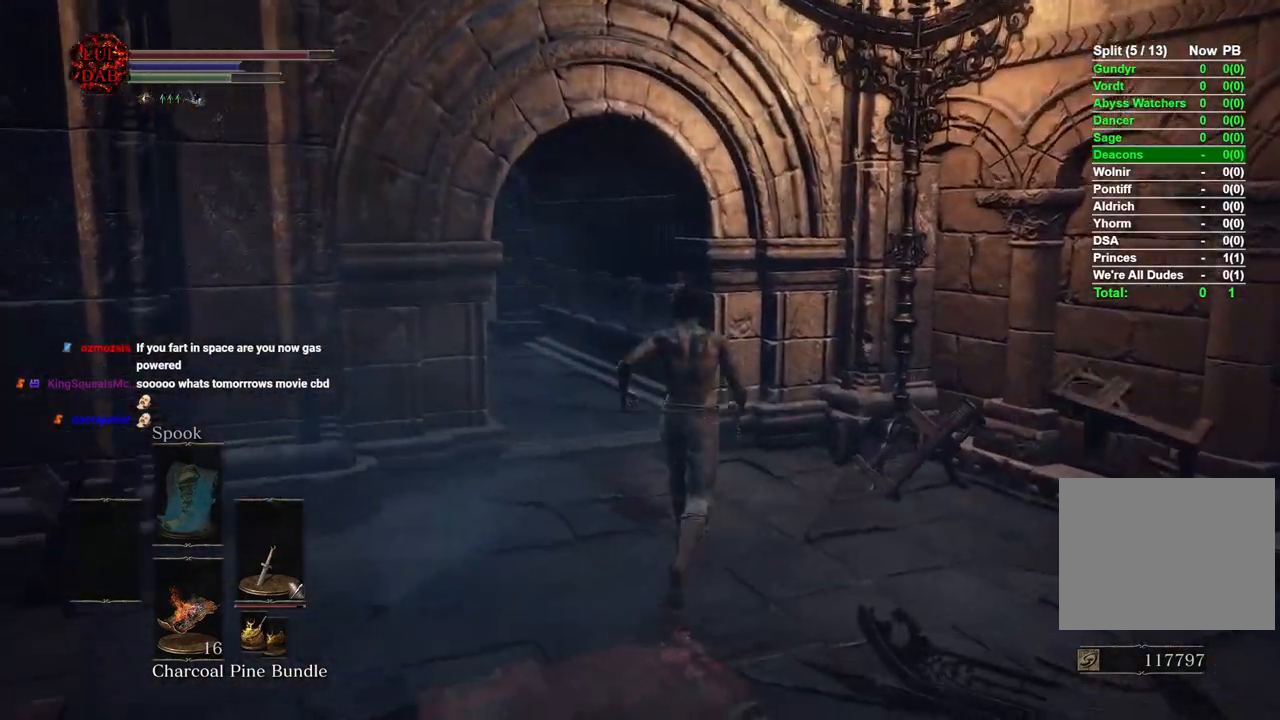
{"buttons": ["CIRCLE"], "left_stick": "up", "right_stick": "center", "events": []}
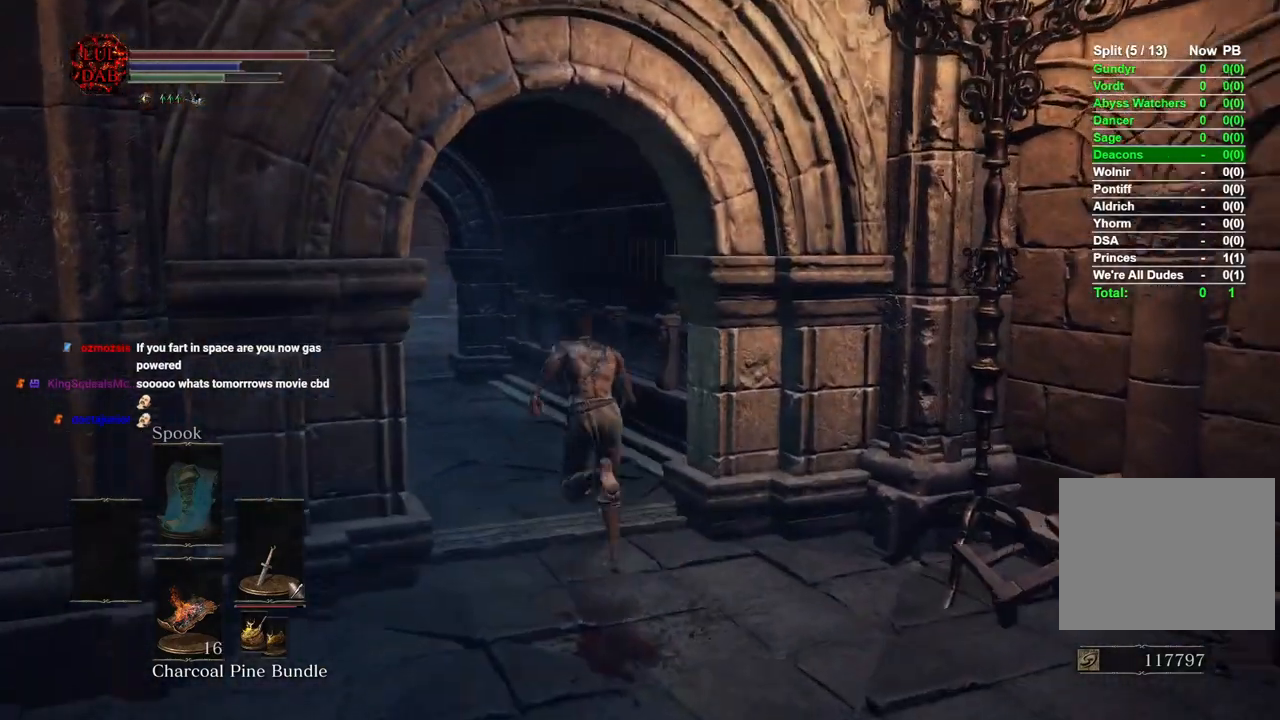
{"buttons": ["CIRCLE"], "left_stick": "up", "right_stick": "center", "events": []}
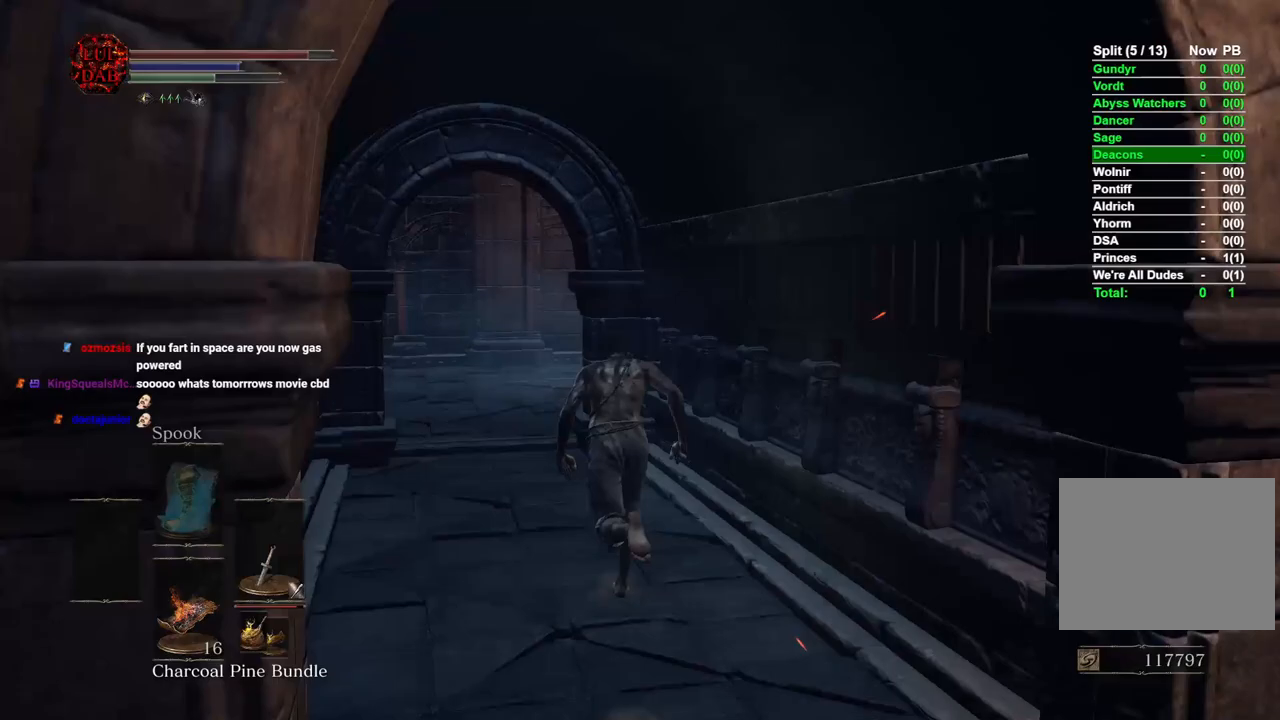
{"buttons": [], "left_stick": "up", "right_stick": "center", "events": [[433, "CIRCLE", "up"]]}
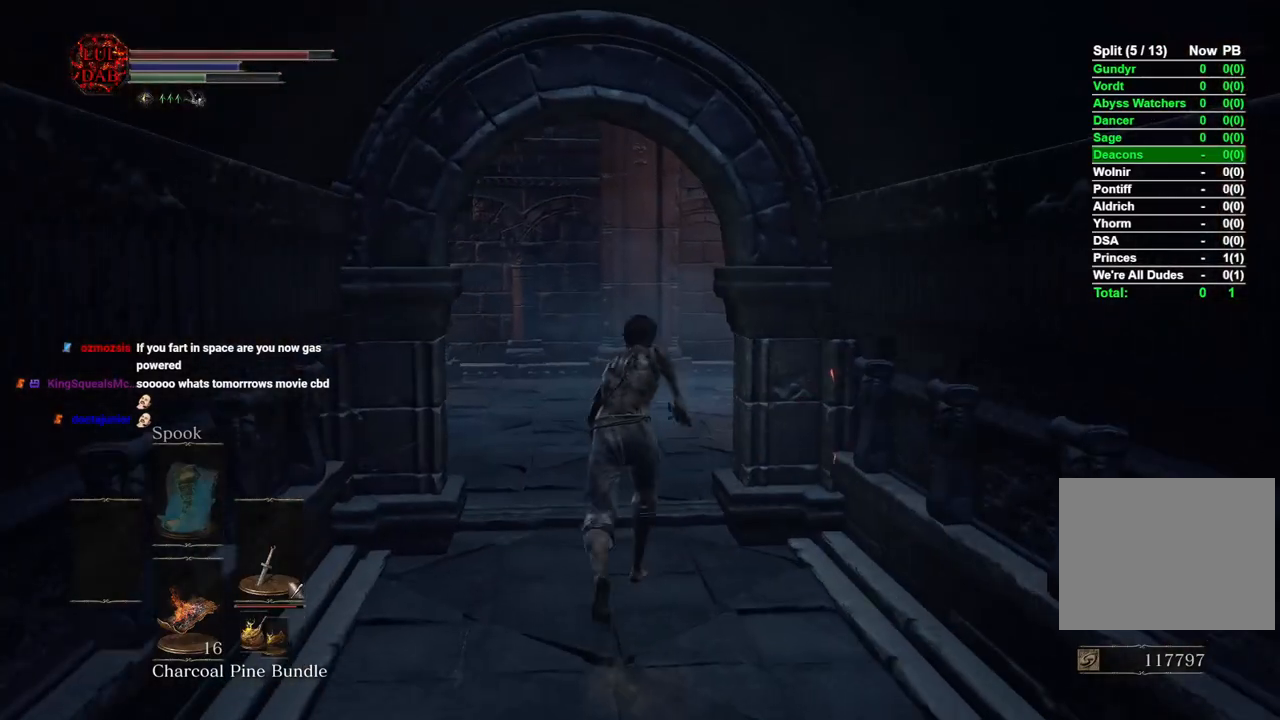
{"buttons": ["CIRCLE"], "left_stick": "up", "right_stick": "center", "events": [[133, "CIRCLE", "down"]]}
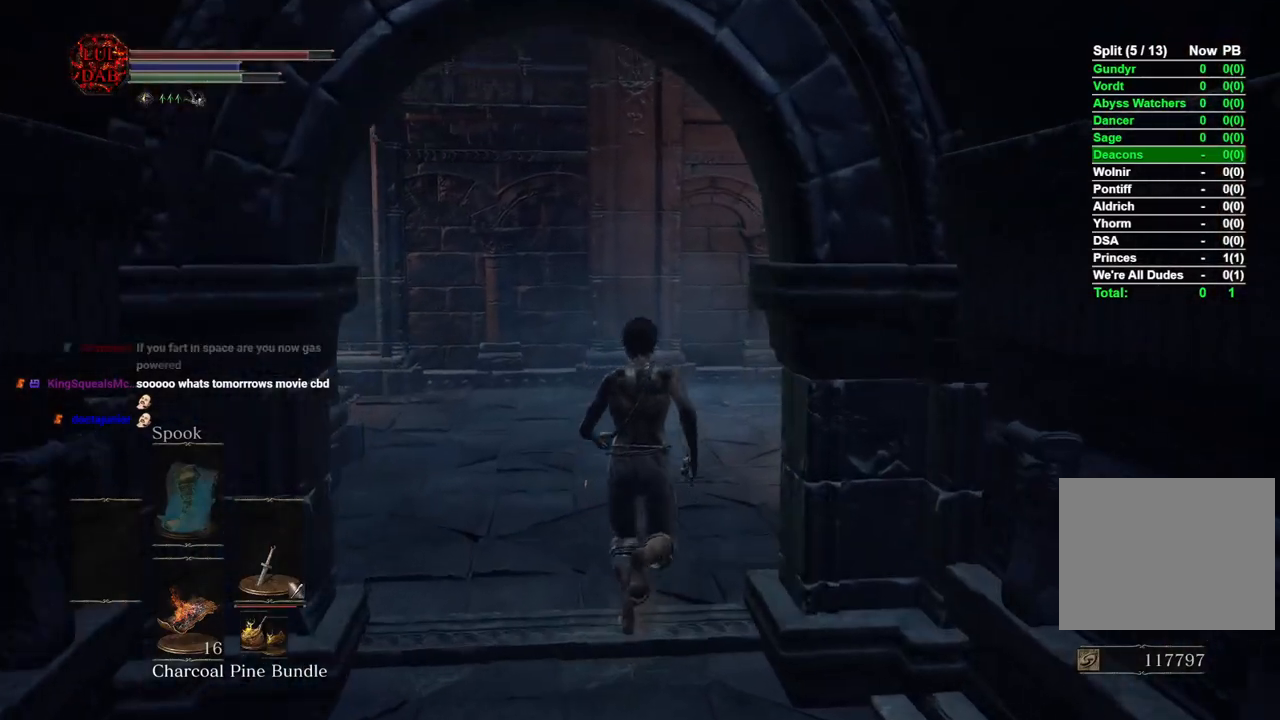
{"buttons": ["CIRCLE"], "left_stick": "up", "right_stick": "down-right", "events": [[450, "right_stick", "down-right"]]}
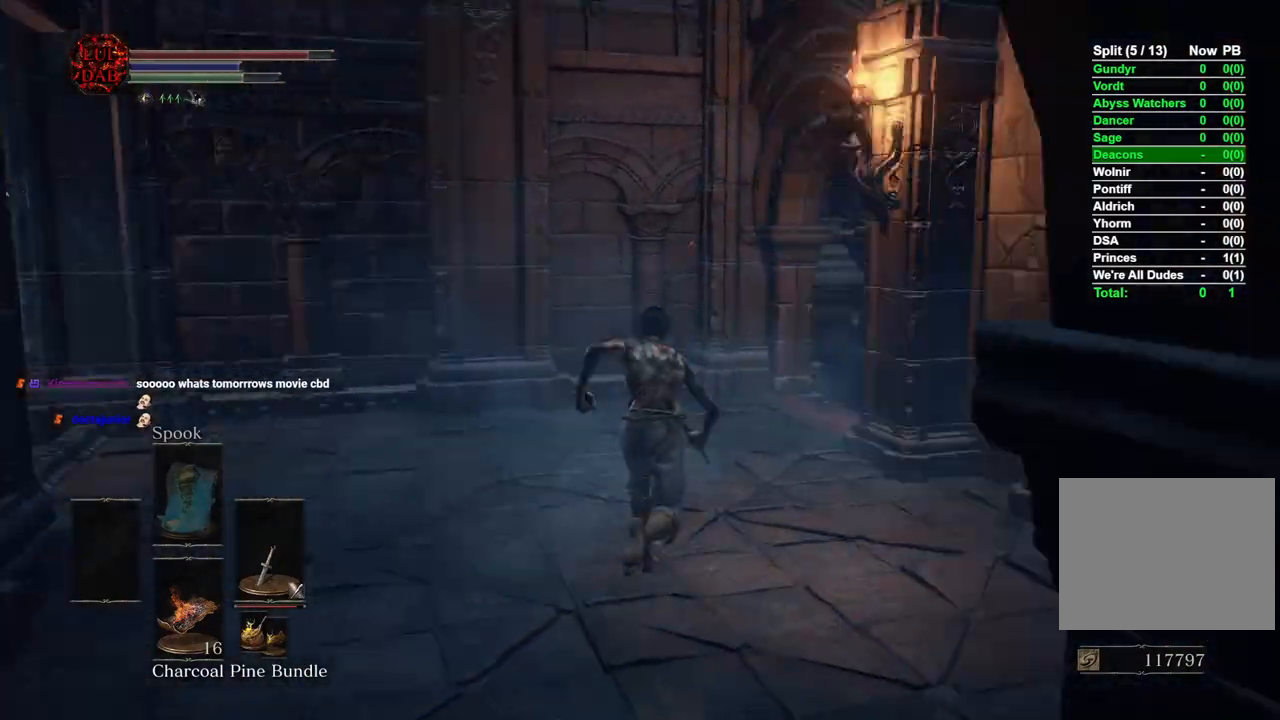
{"buttons": ["CIRCLE"], "left_stick": "up-left", "right_stick": "right", "events": [[317, "right_stick", "right"], [500, "left_stick", "up-left"]]}